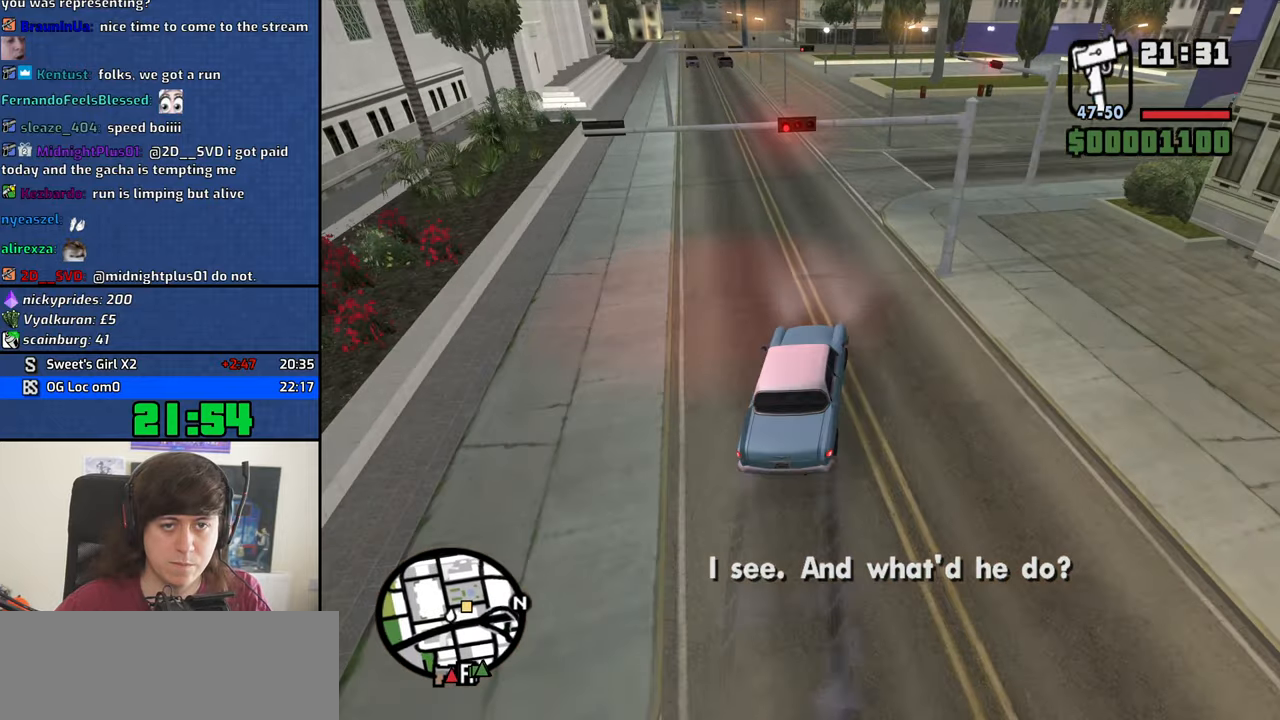
Gameplay with keyboard and mouse; each line is a JSON object with the keys and mouse buttons held at the frame after it. "events" lists presses ("down") and releases ("up") of "1", "2", "3", "4", "5", "6", "8", "a", "alt", "b", "c", "ctrl", "d", "down", "e", "escape", "f", "f1", "f2", "f3", "g", "h", "left", "n", "num2", "q", "r", "right", "s", "shift", "space", "t", "tab", "up", "v", "w", "x", "y", "z", "mouse_left", "mouse_middle", "mouse_right", "mouse_wheel_up" and "mouse_wheel_down" between this image and that frame as [ms after this image, input, new state], when the widget could be followed in between. "mouse_left", "mouse_middle", "mouse_right", "mouse_wheel_up", "mouse_wheel_down" = the "left", "middle", "right", "wheel_up", "wheel_down" buttons of the "mouse" list. No other keys are recorded. Mouse movement is not recorded.
{"keys": ["d", "w"], "mouse": [], "events": []}
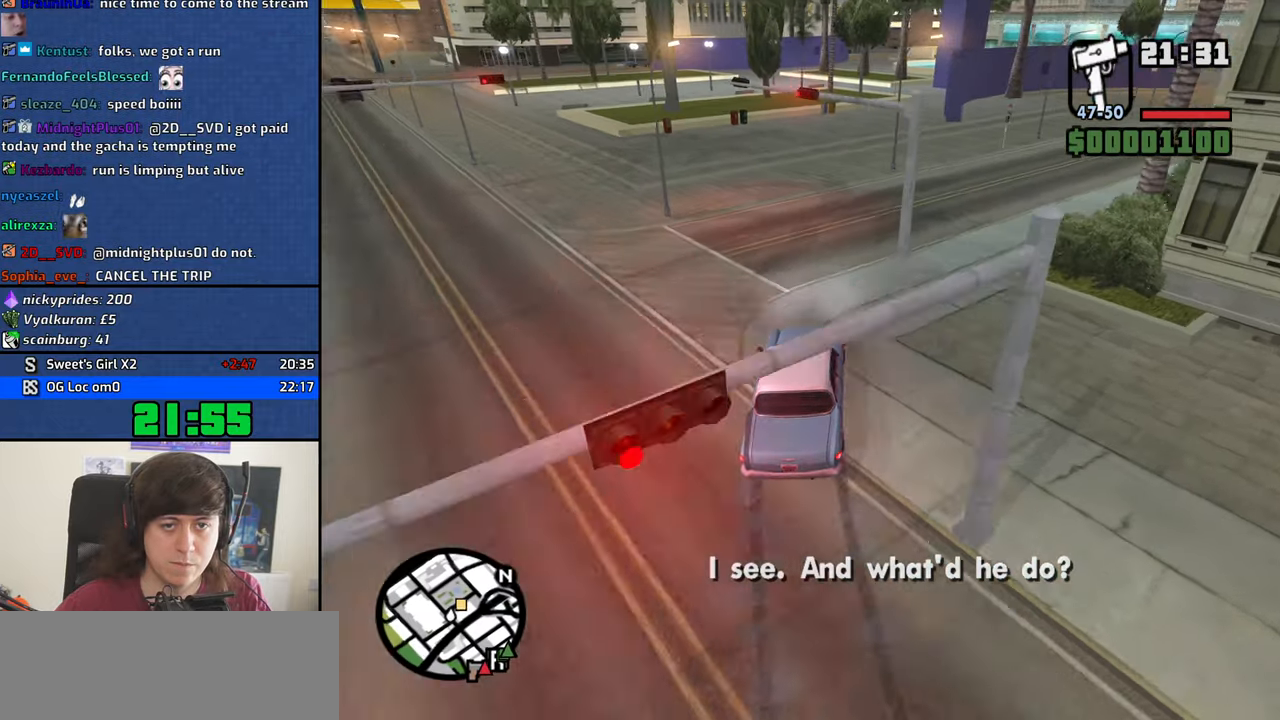
{"keys": ["d", "w"], "mouse": [], "events": []}
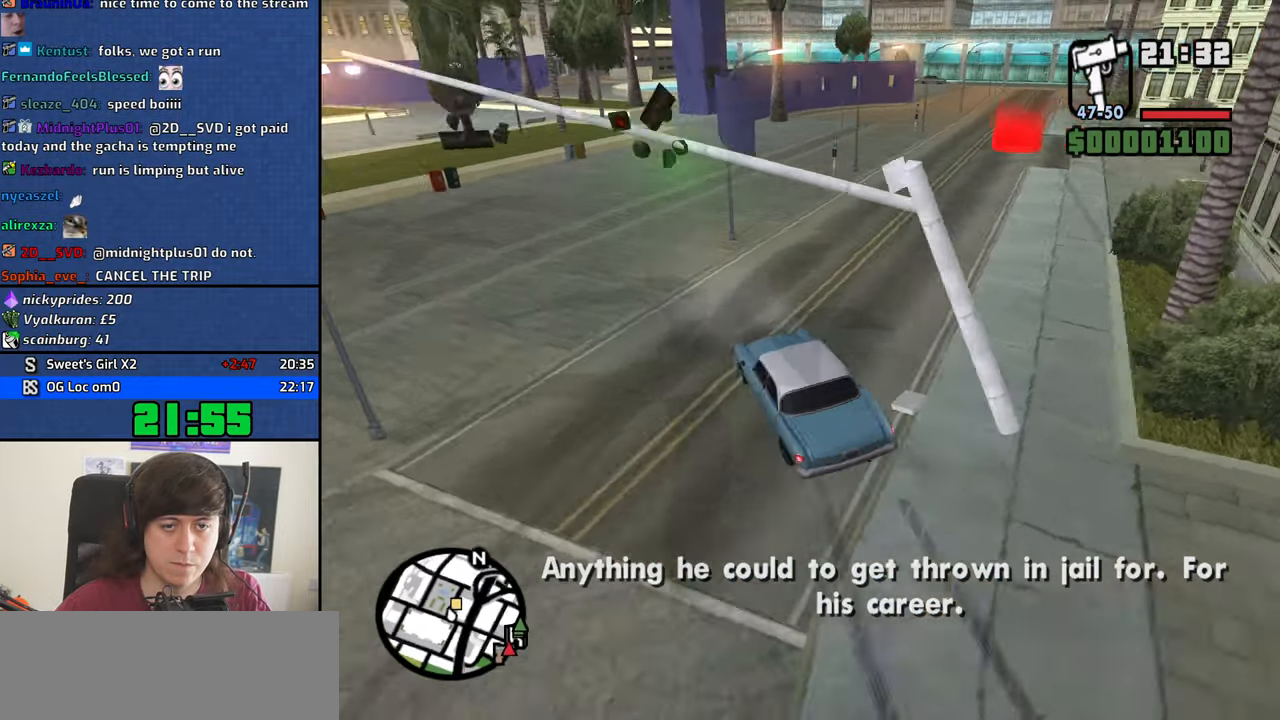
{"keys": ["d"], "mouse": [], "events": [[283, "w", "up"]]}
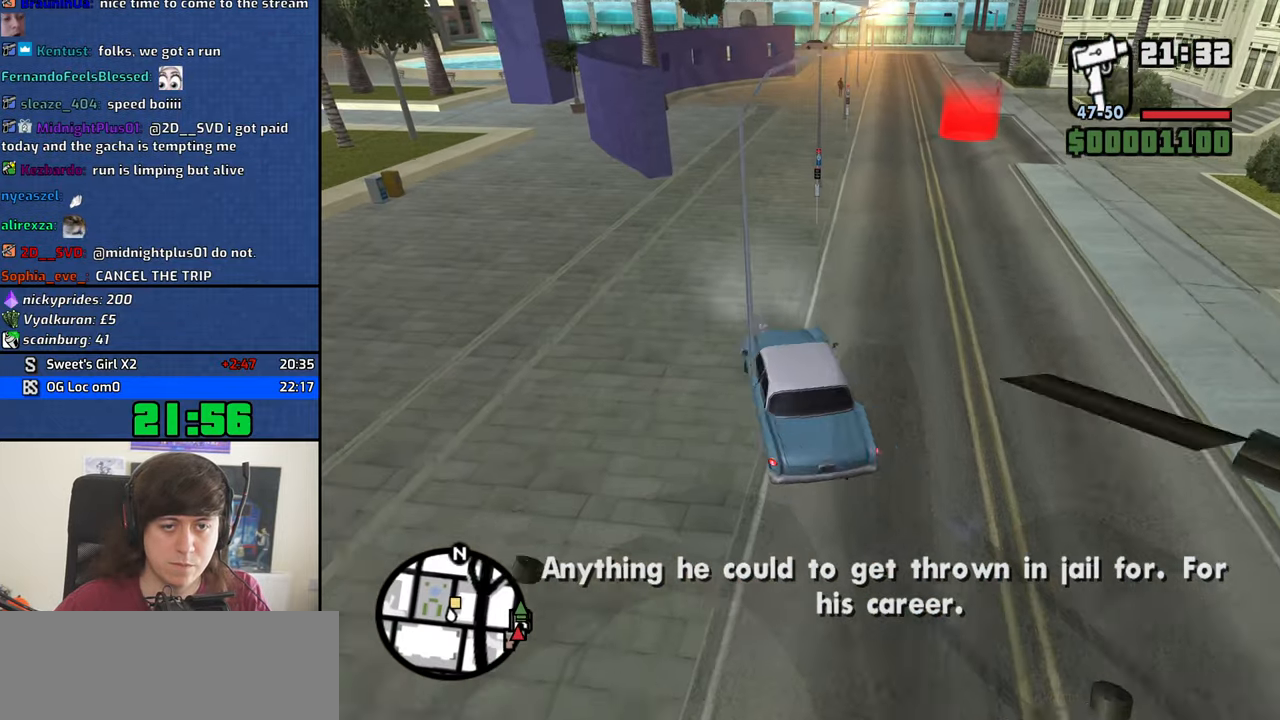
{"keys": ["a", "w"], "mouse": [], "events": [[266, "w", "down"], [300, "a", "down"], [300, "d", "up"]]}
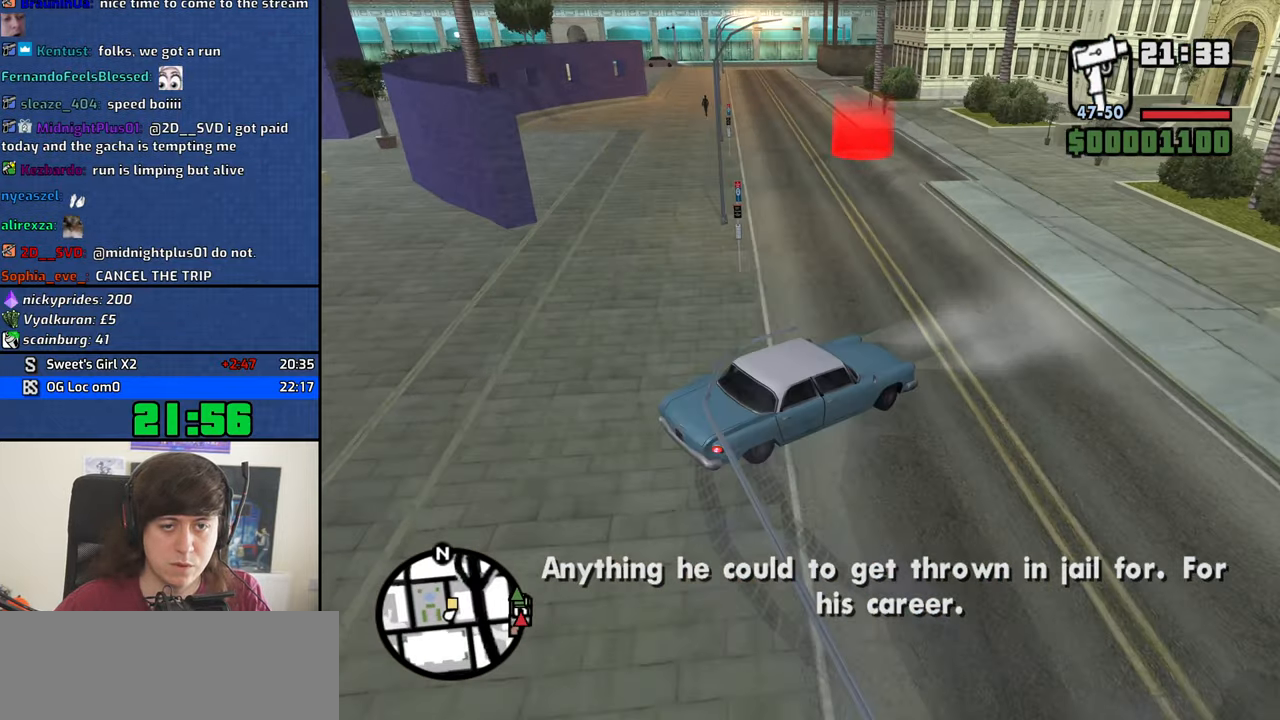
{"keys": ["a", "w"], "mouse": [], "events": []}
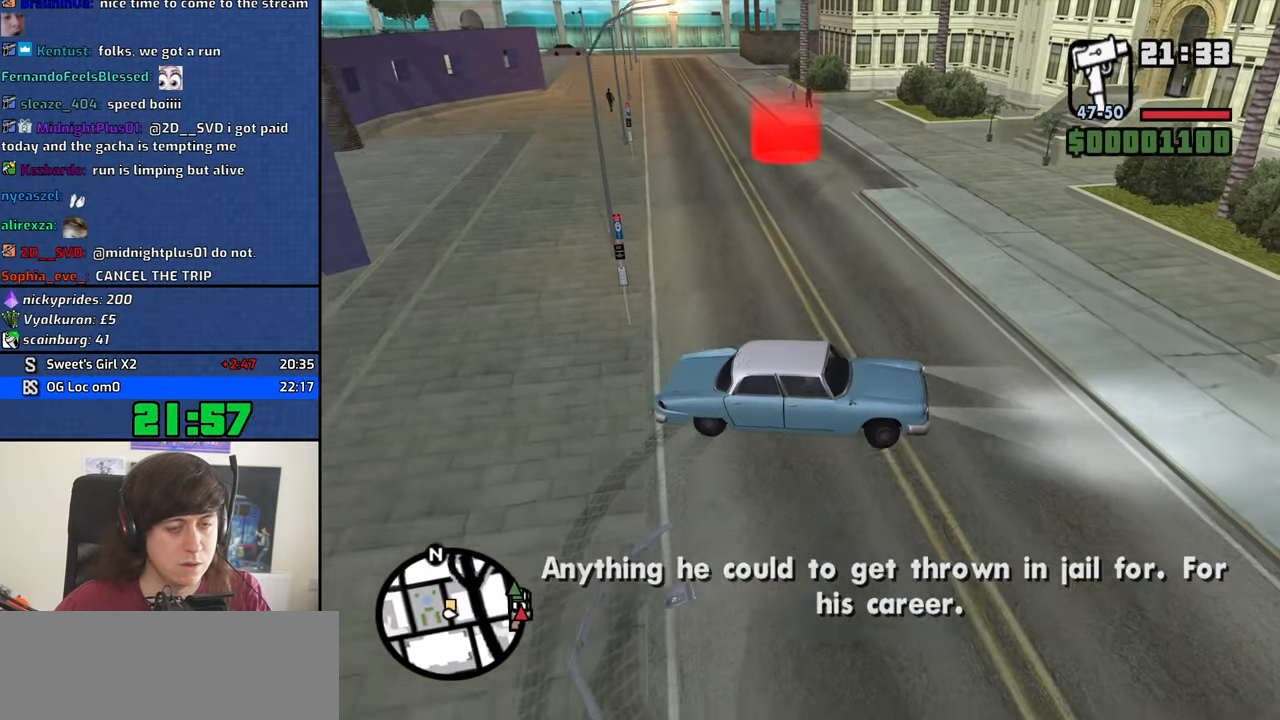
{"keys": ["a"], "mouse": [], "events": [[433, "w", "up"]]}
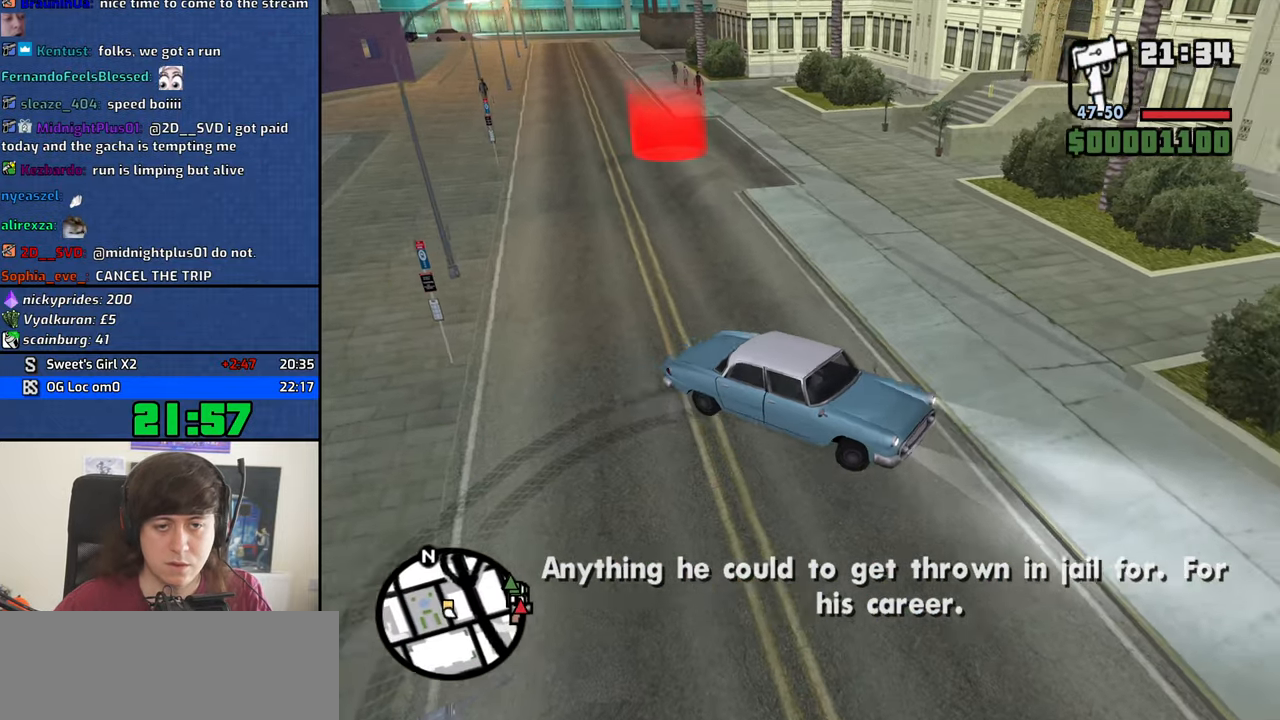
{"keys": ["a", "s"], "mouse": [], "events": [[16, "s", "down"]]}
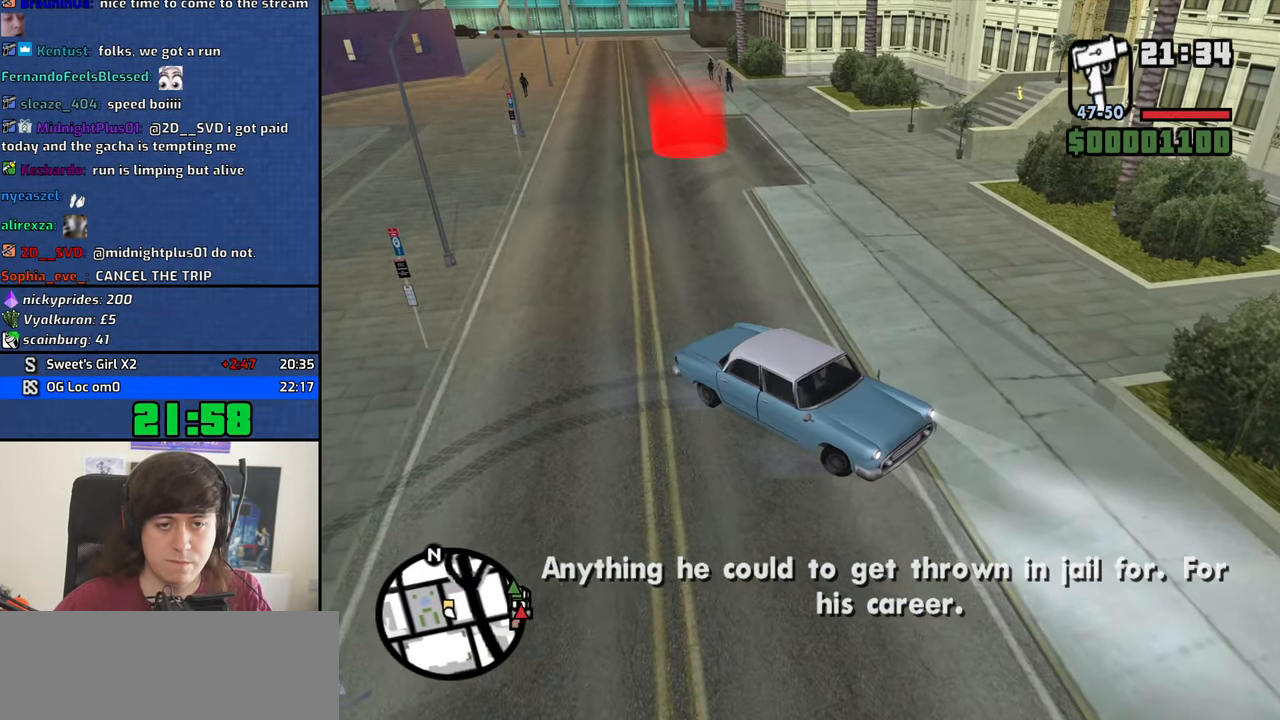
{"keys": ["a", "s"], "mouse": [], "events": []}
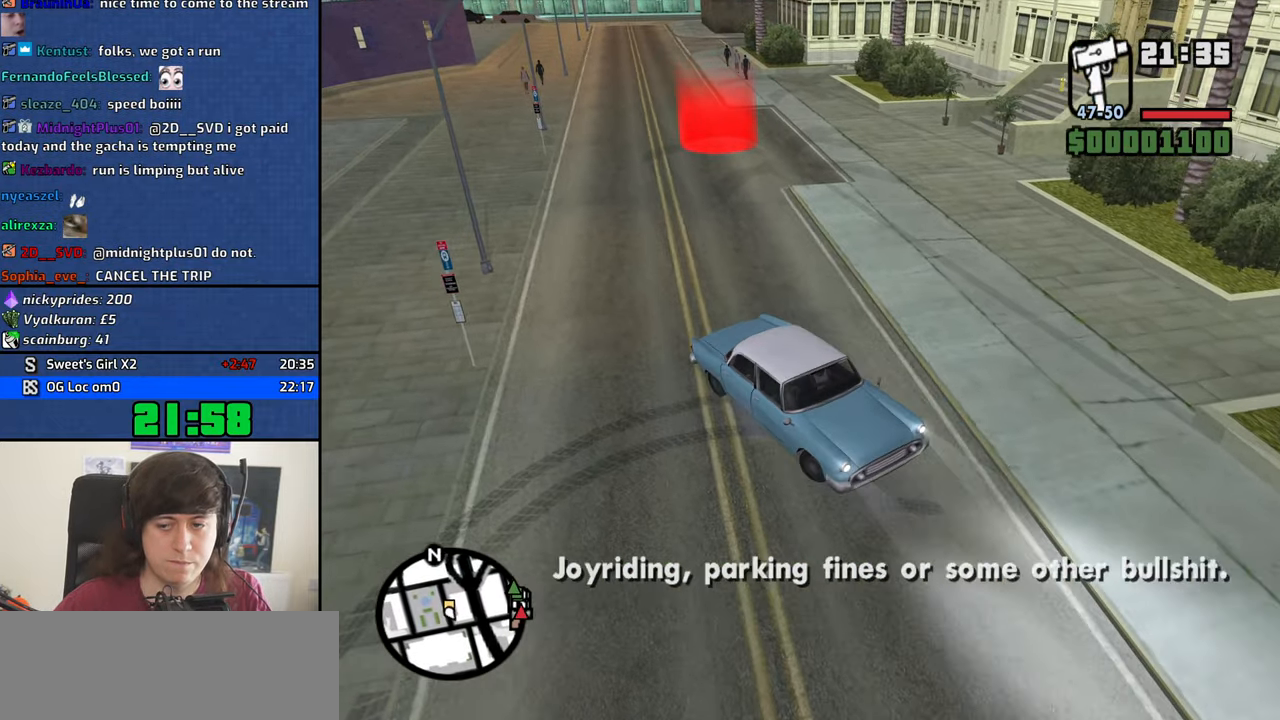
{"keys": ["a", "s"], "mouse": [], "events": [[200, "a", "up"], [383, "a", "down"]]}
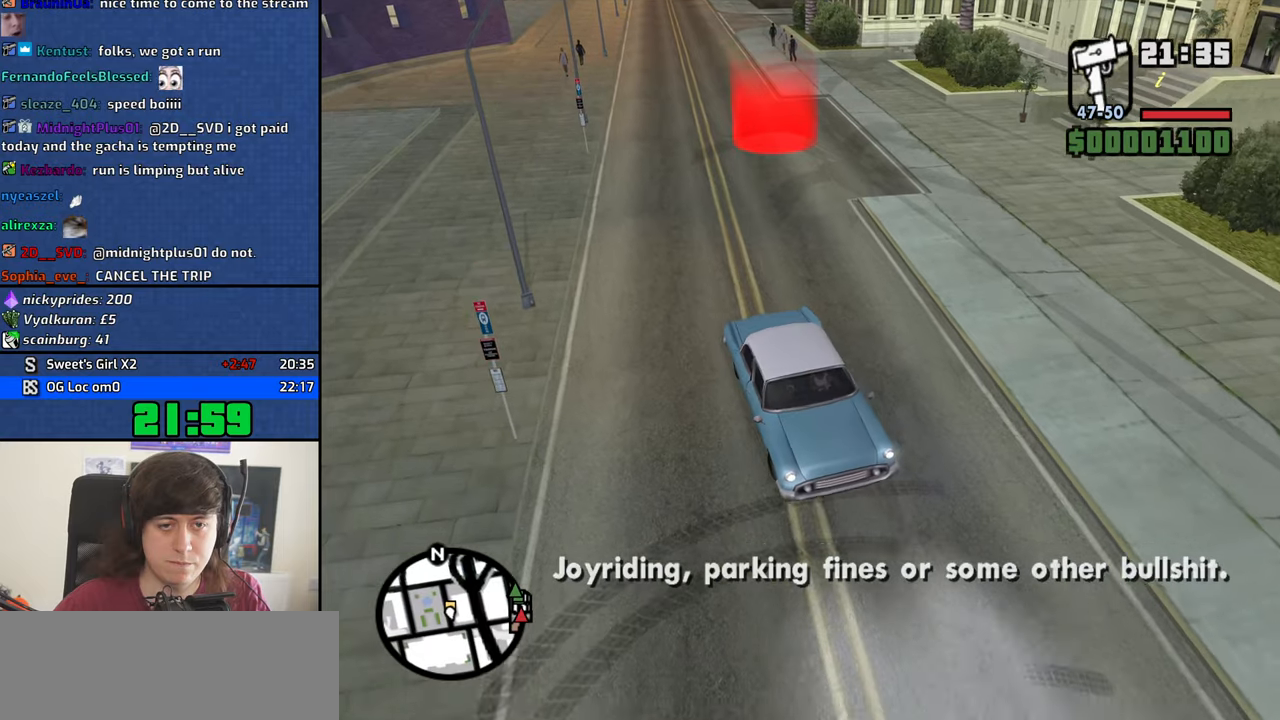
{"keys": ["s"], "mouse": [], "events": [[67, "a", "up"], [217, "a", "down"], [350, "a", "up"]]}
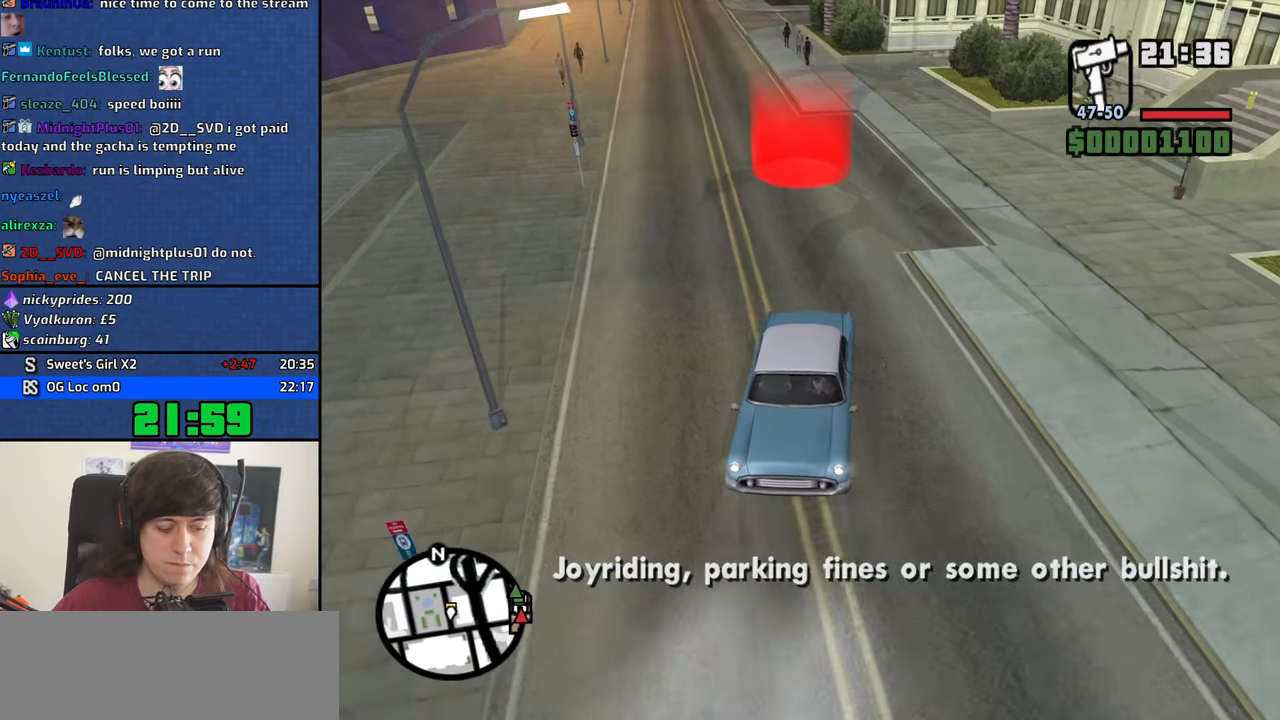
{"keys": ["s"], "mouse": [], "events": []}
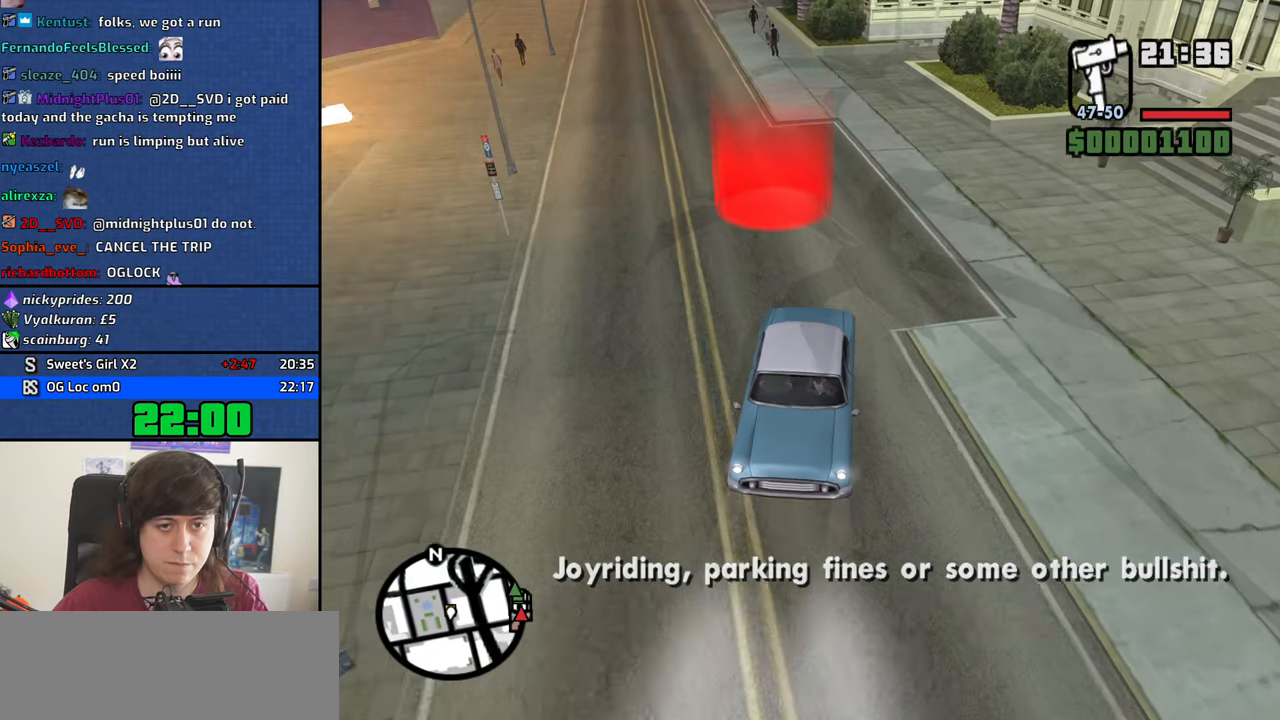
{"keys": ["s"], "mouse": [], "events": []}
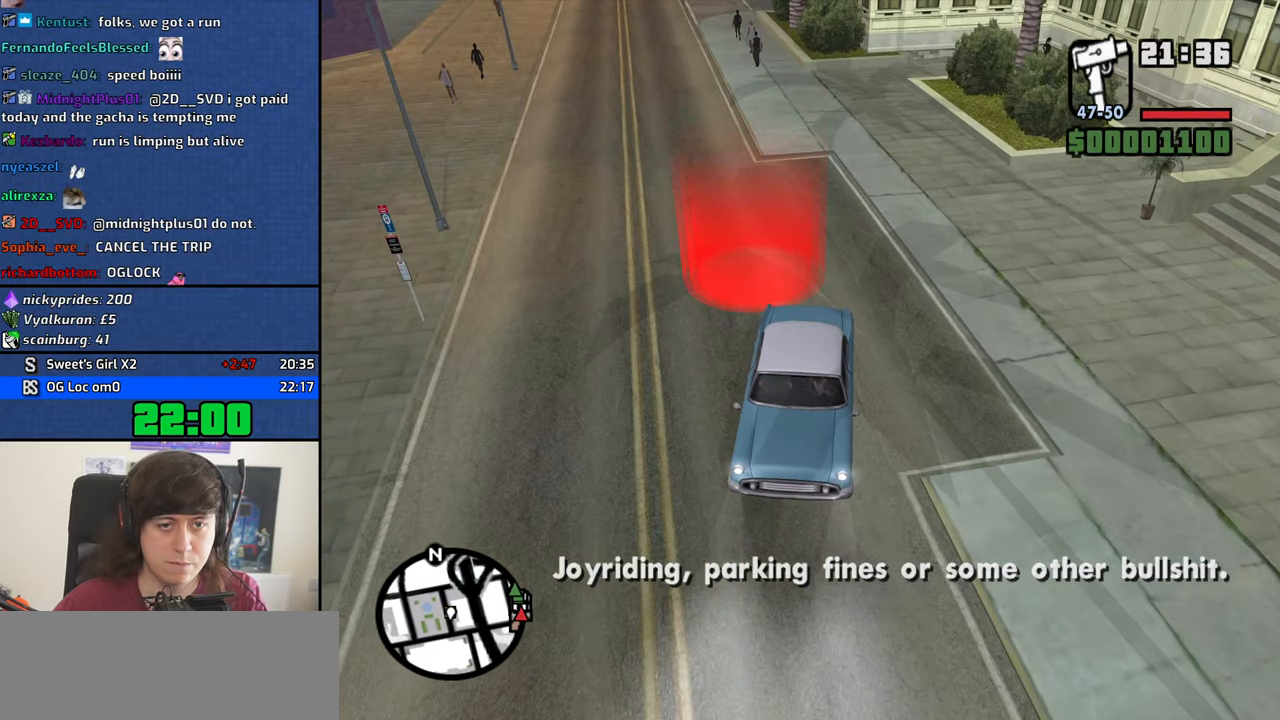
{"keys": ["s"], "mouse": [], "events": [[17, "f3", "down"], [67, "f3", "up"]]}
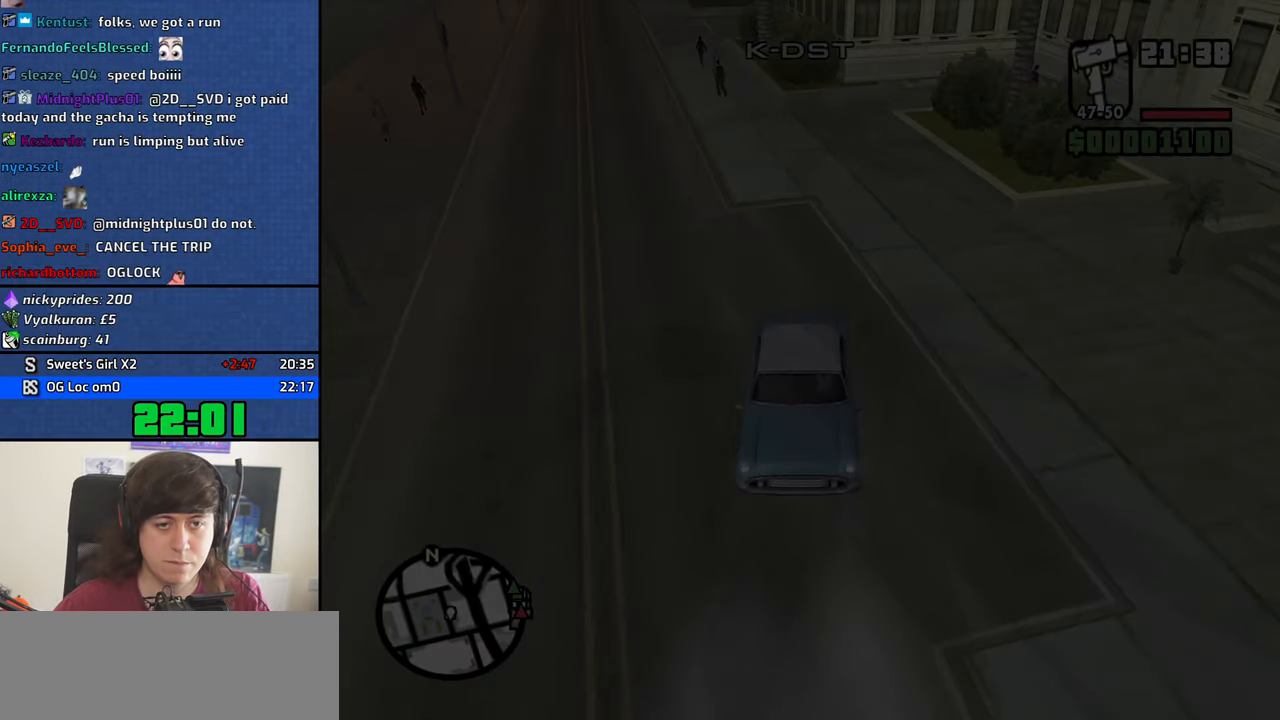
{"keys": [], "mouse": [], "events": [[183, "4", "down"], [183, "s", "up"], [267, "4", "up"], [317, "4", "down"], [467, "4", "up"]]}
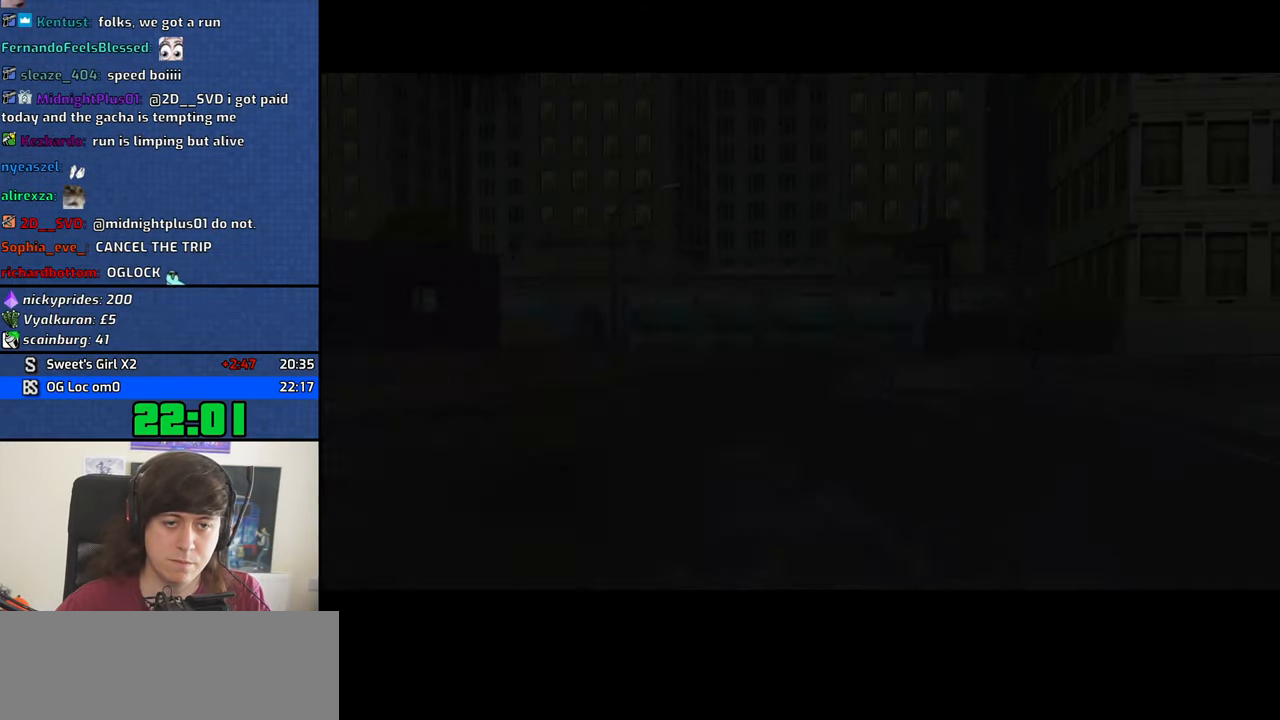
{"keys": [], "mouse": [], "events": [[17, "4", "down"], [100, "4", "up"], [200, "4", "down"], [283, "4", "up"], [333, "4", "down"], [433, "4", "up"]]}
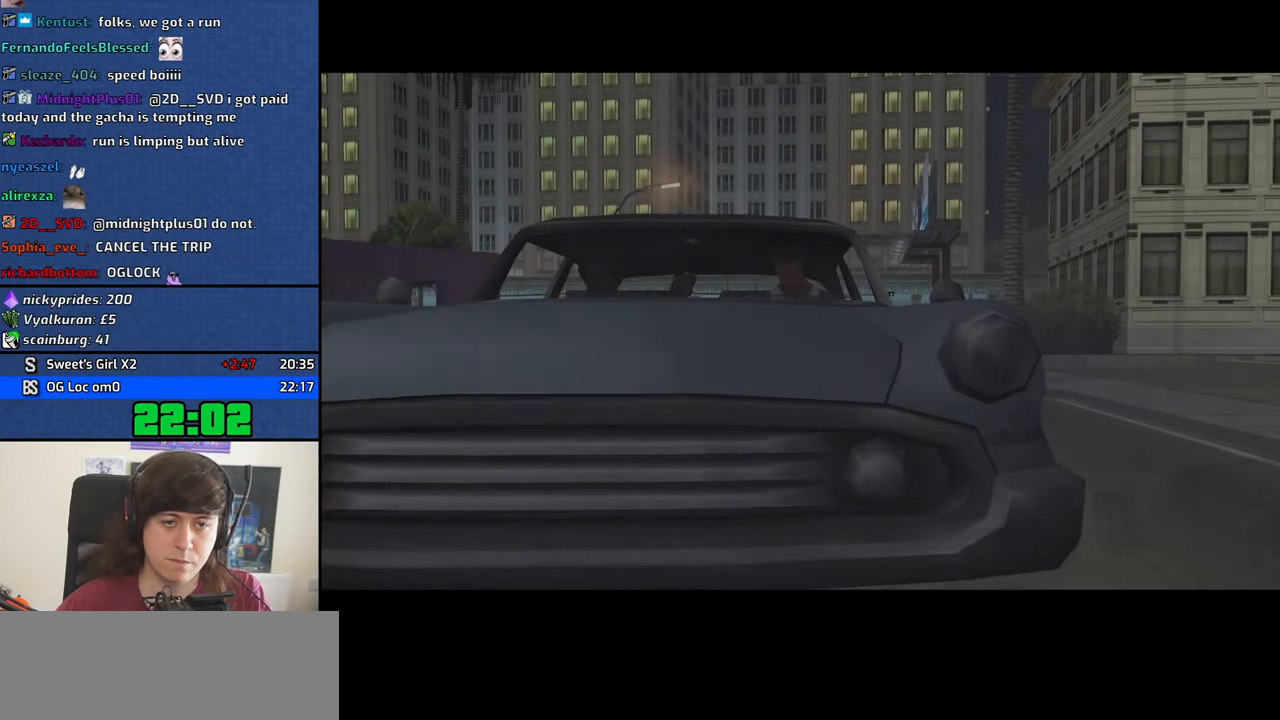
{"keys": [], "mouse": [], "events": [[17, "4", "down"], [117, "4", "up"], [167, "4", "down"], [300, "4", "up"], [350, "4", "down"], [450, "4", "up"]]}
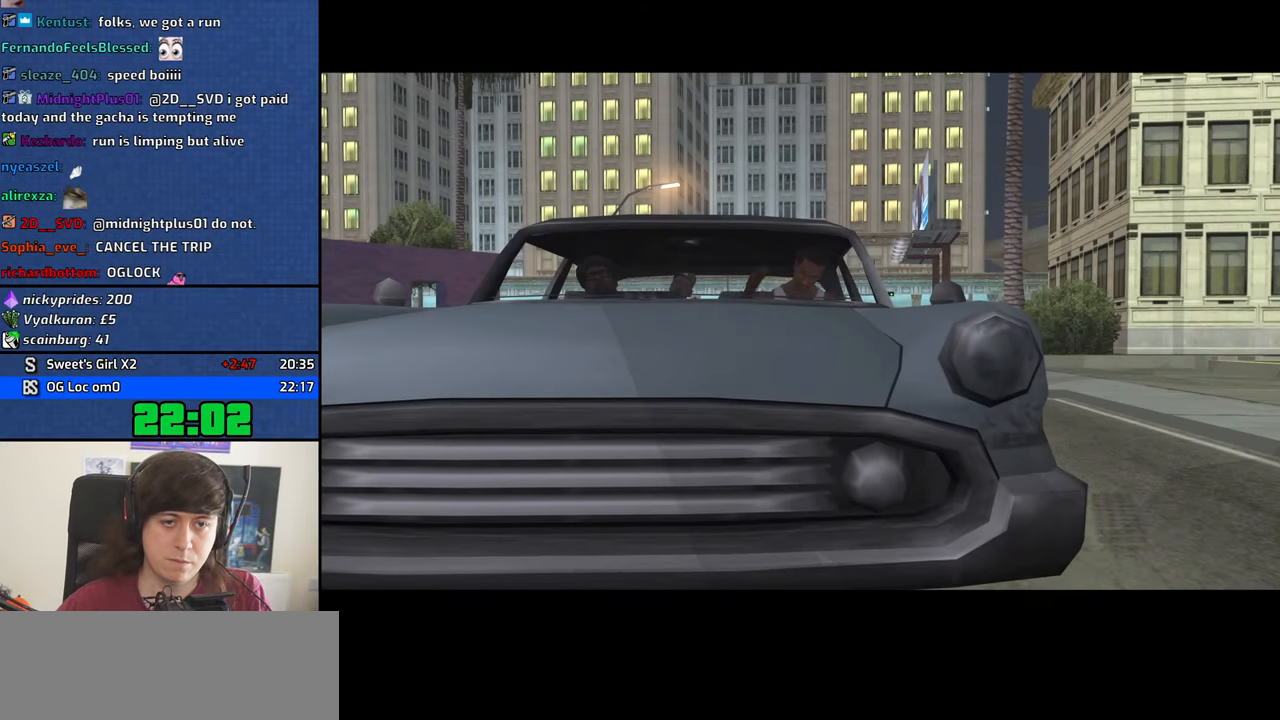
{"keys": [], "mouse": [], "events": [[33, "4", "down"], [133, "4", "up"], [183, "4", "down"], [267, "4", "up"], [267, "f", "down"], [317, "f", "up"], [417, "f", "down"], [500, "f", "up"]]}
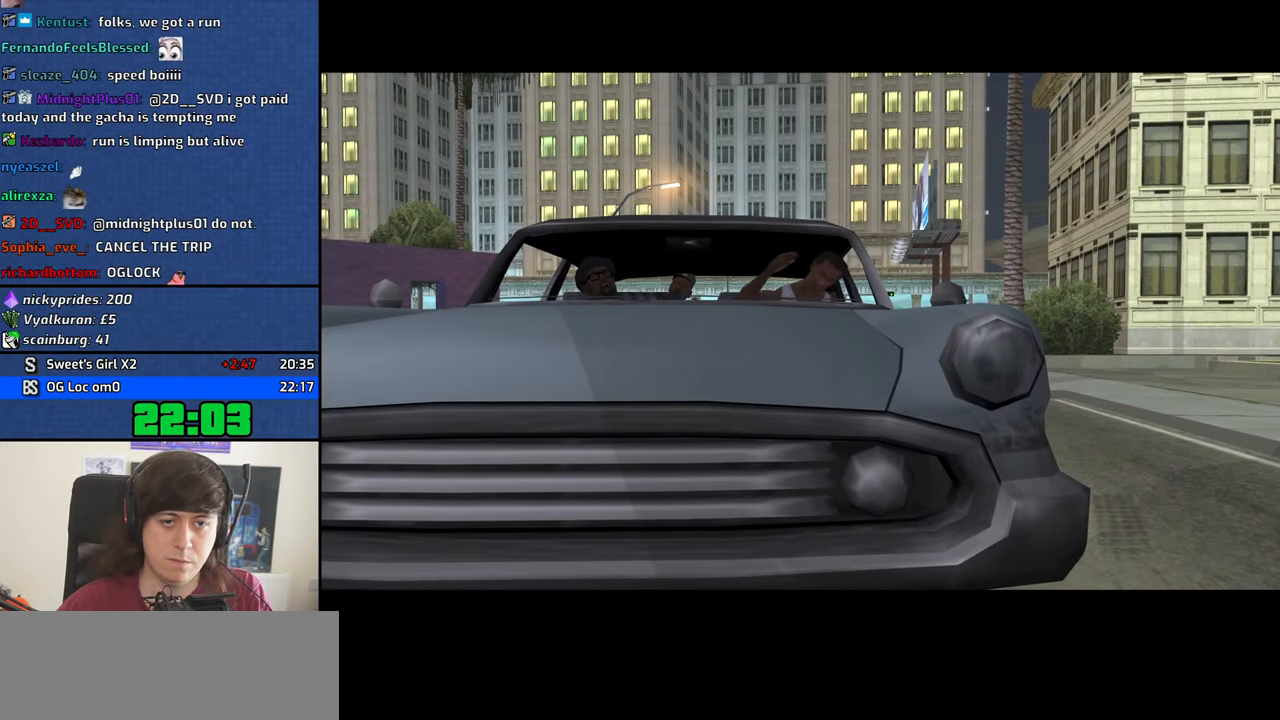
{"keys": ["f"], "mouse": [], "events": [[100, "f", "down"], [150, "f", "up"], [250, "f", "down"], [333, "f", "up"], [433, "f", "down"]]}
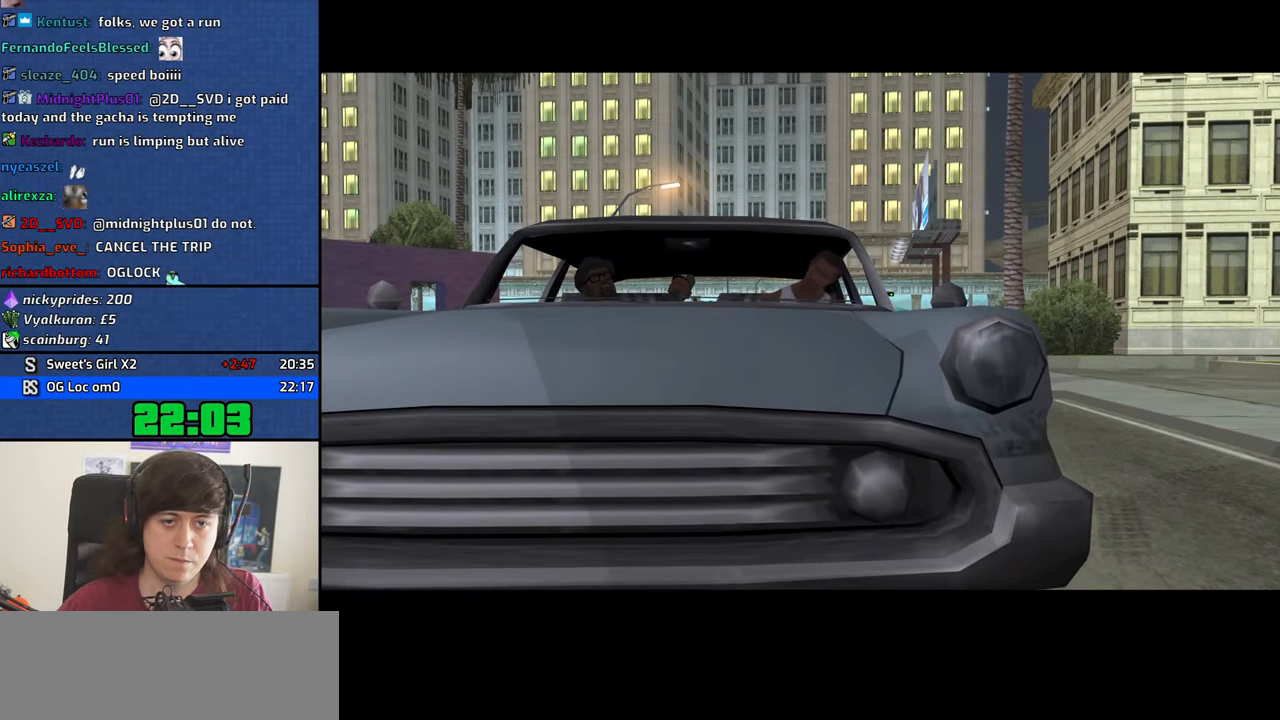
{"keys": [], "mouse": [], "events": [[17, "f", "up"], [117, "f", "down"], [167, "f", "up"], [249, "f", "down"], [349, "f", "up"], [449, "f", "down"], [499, "f", "up"]]}
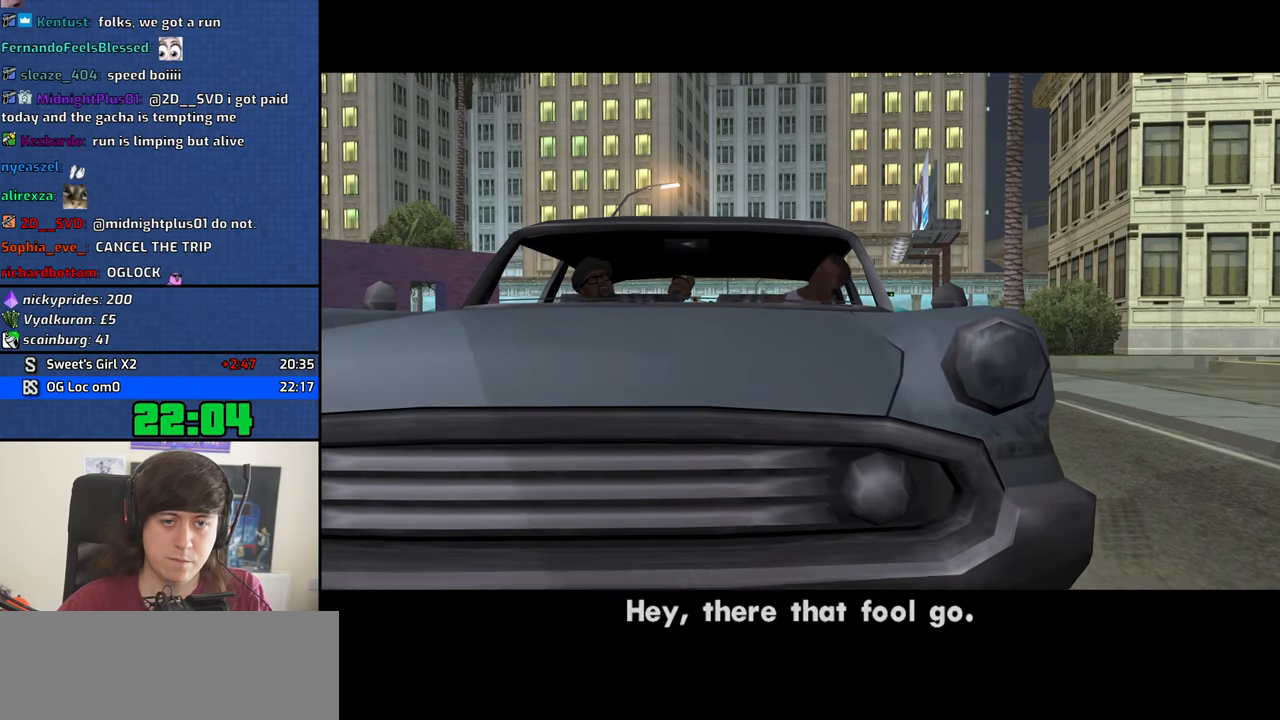
{"keys": ["a", "w"], "mouse": [], "events": [[67, "f", "down"], [167, "f", "up"], [250, "f", "down"], [300, "f", "up"], [350, "space", "down"], [450, "a", "down"], [450, "space", "up"], [500, "w", "down"]]}
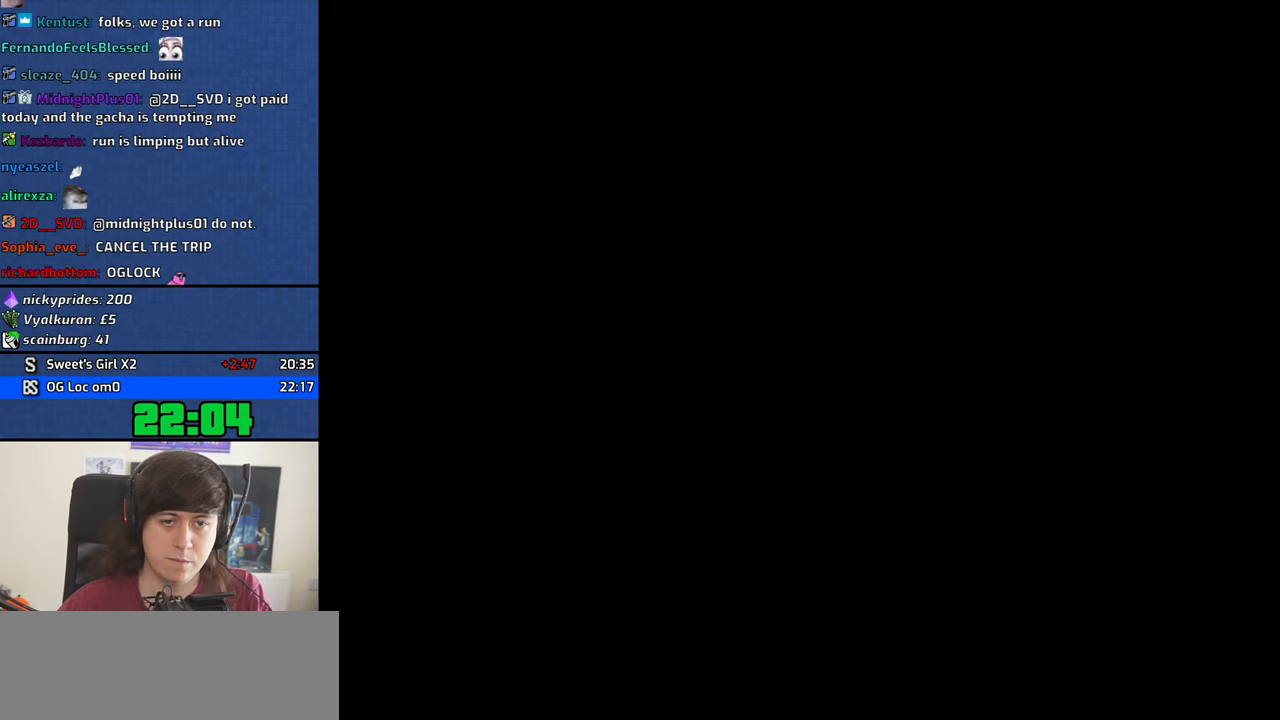
{"keys": ["a", "w"], "mouse": [], "events": []}
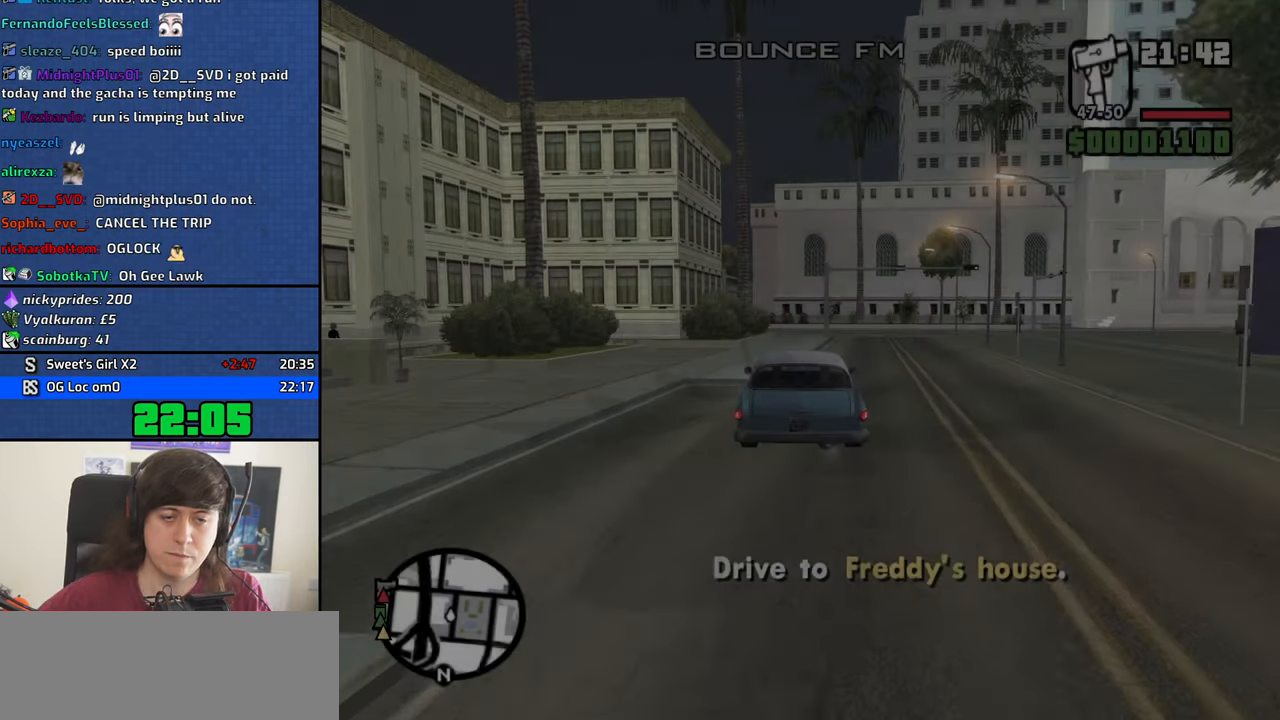
{"keys": ["a", "w"], "mouse": [], "events": []}
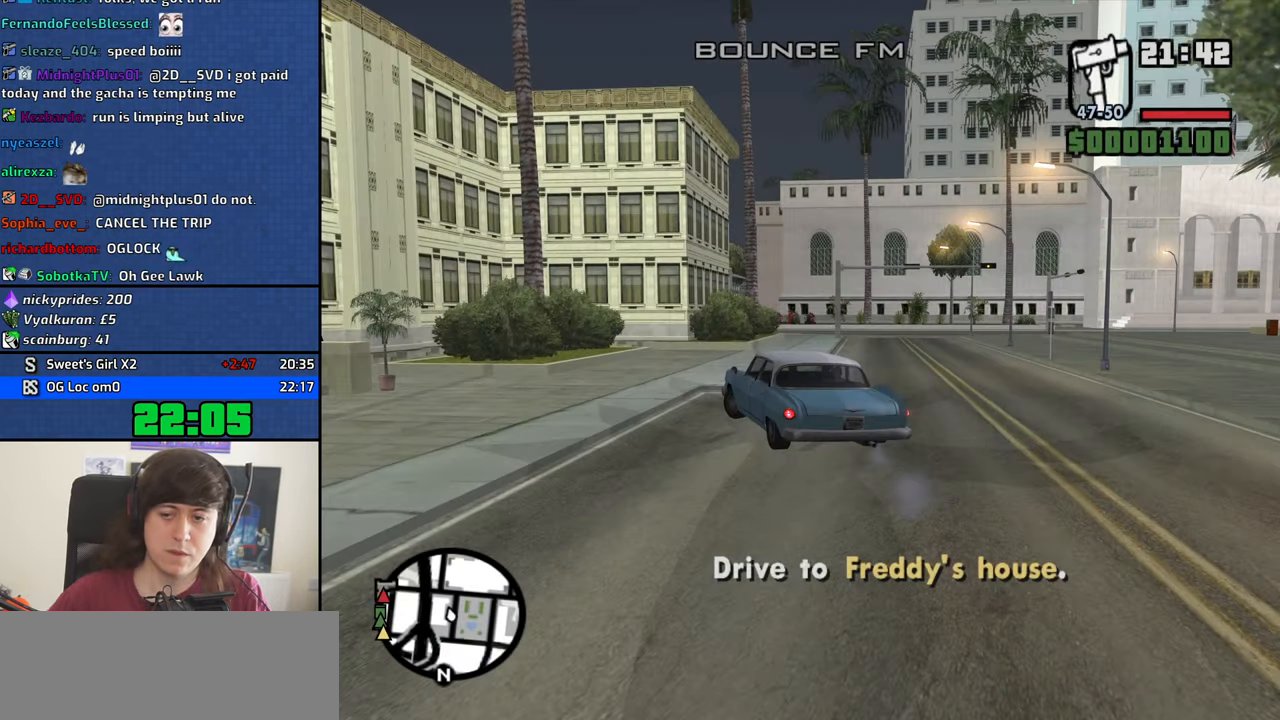
{"keys": ["a", "w"], "mouse": [], "events": []}
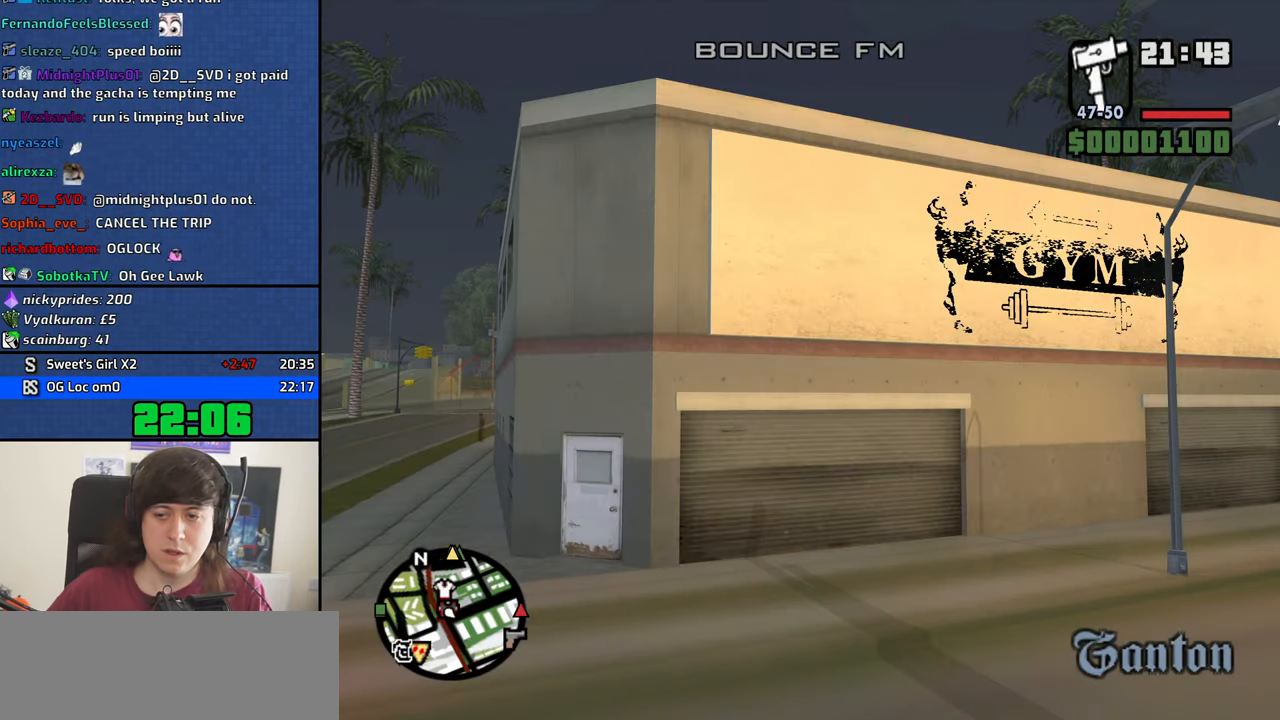
{"keys": ["a"], "mouse": [], "events": [[233, "w", "up"]]}
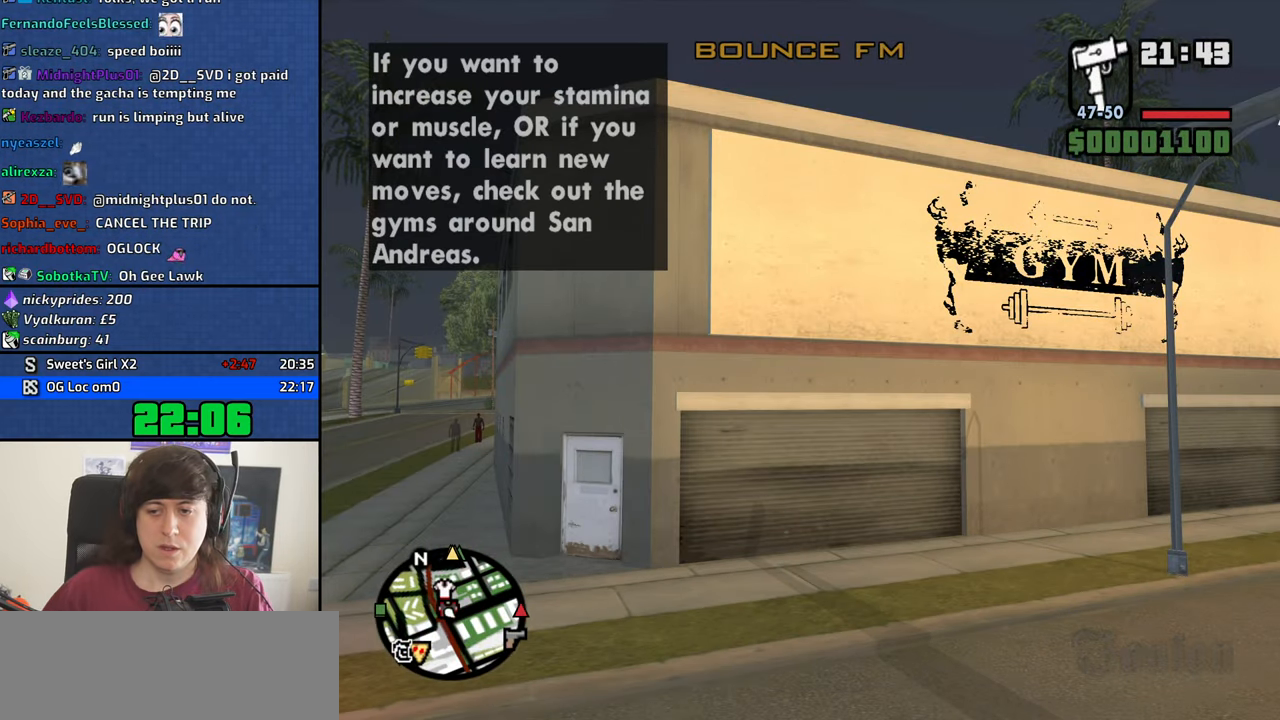
{"keys": [], "mouse": [], "events": [[100, "a", "up"]]}
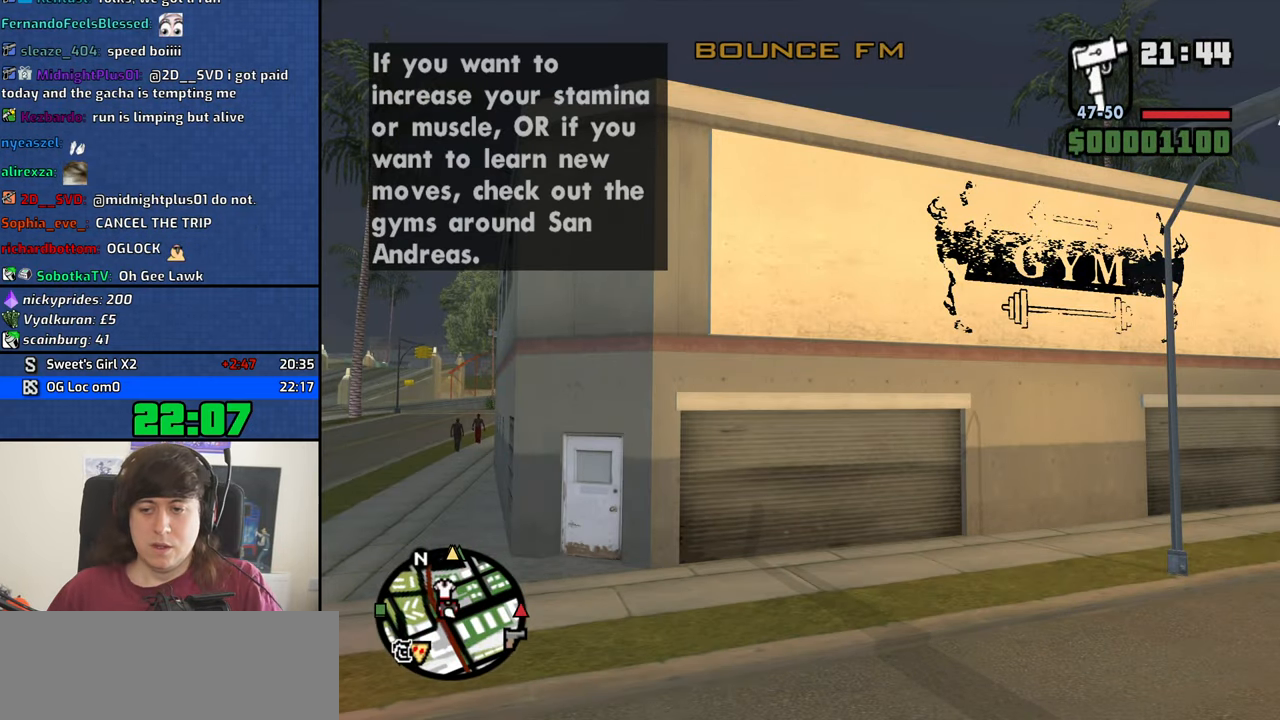
{"keys": [], "mouse": []}